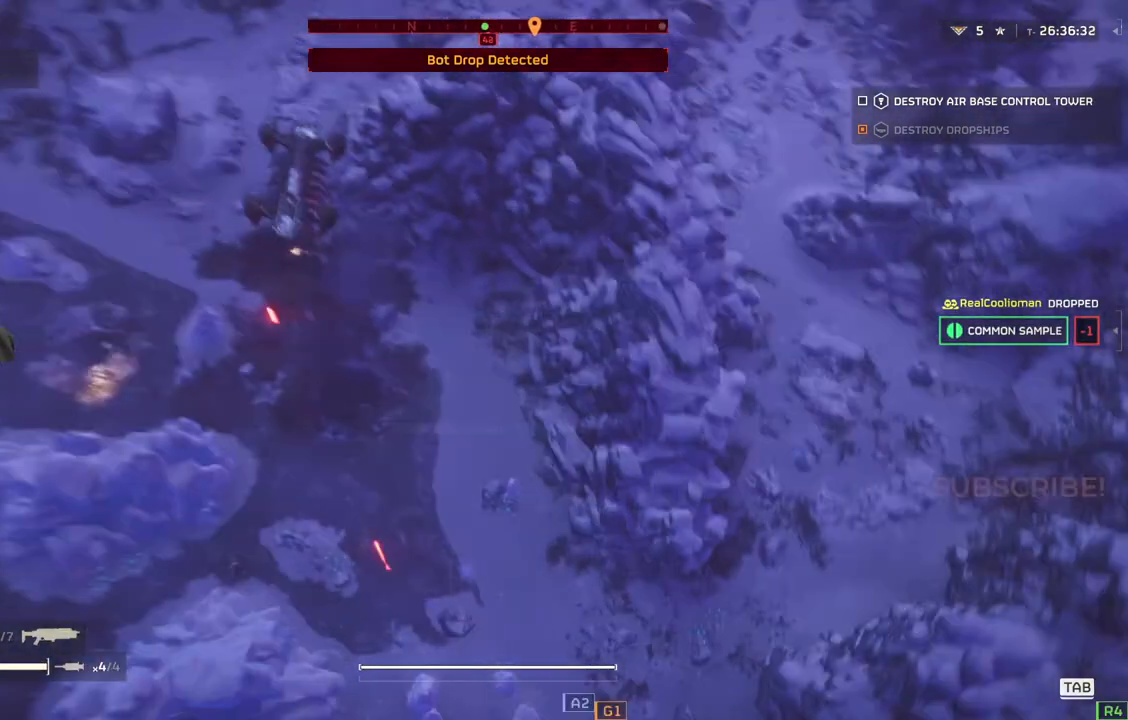
Gameplay with a controller (PlayStation layout); each line is a JSON object with the inputs held at the frame after it. "events" lists button and stick changes between this image and that frame as [ms after this image, input, new state], when the widget could be followed in between. Not read: right_stick.
{"buttons": [], "left_stick": "up", "events": [[400, "left_stick", "up"]]}
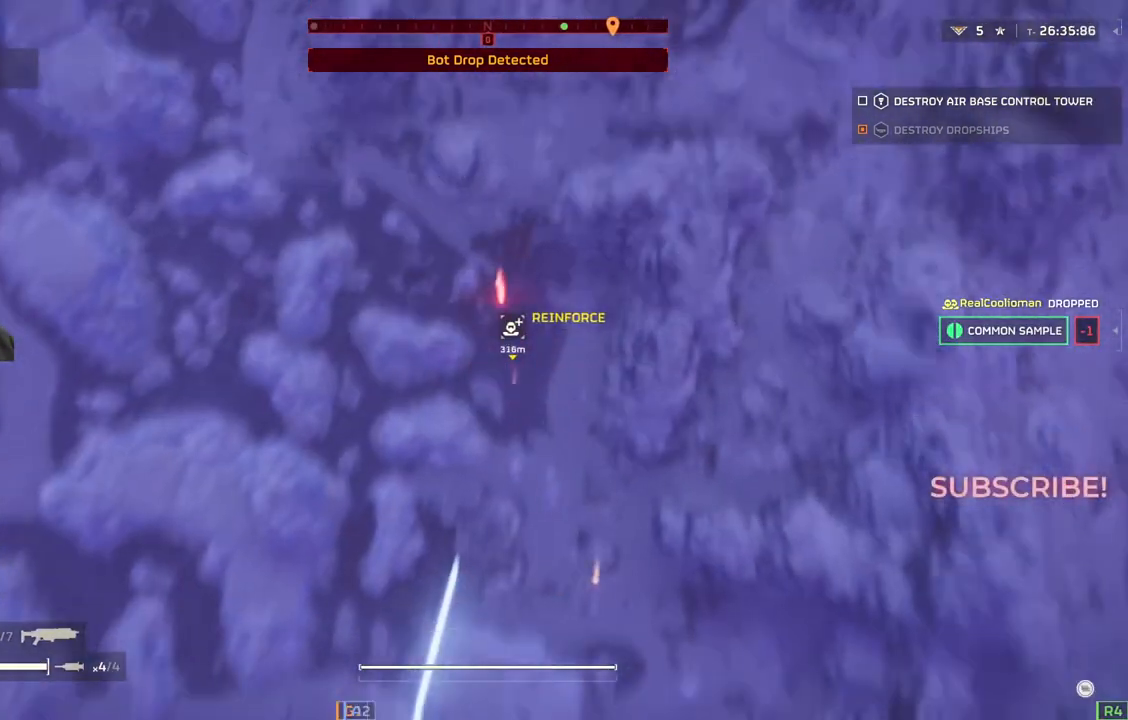
{"buttons": [], "left_stick": "center", "events": [[483, "left_stick", "center"]]}
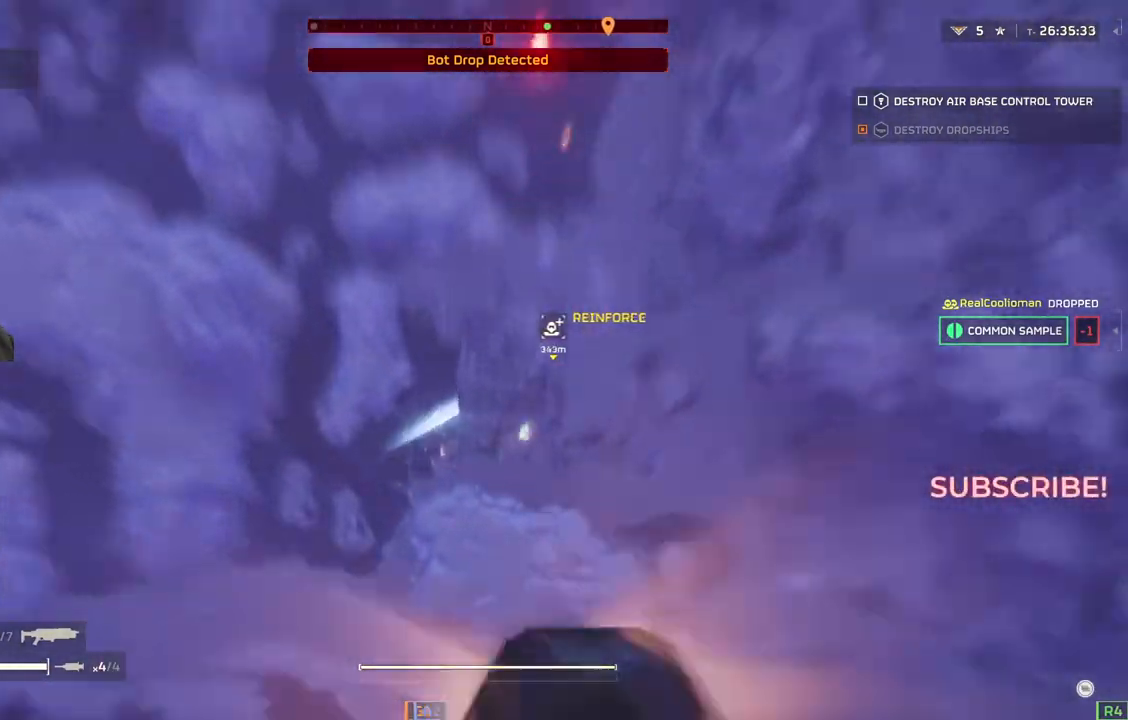
{"buttons": [], "left_stick": "up-right", "events": [[333, "left_stick", "up-right"]]}
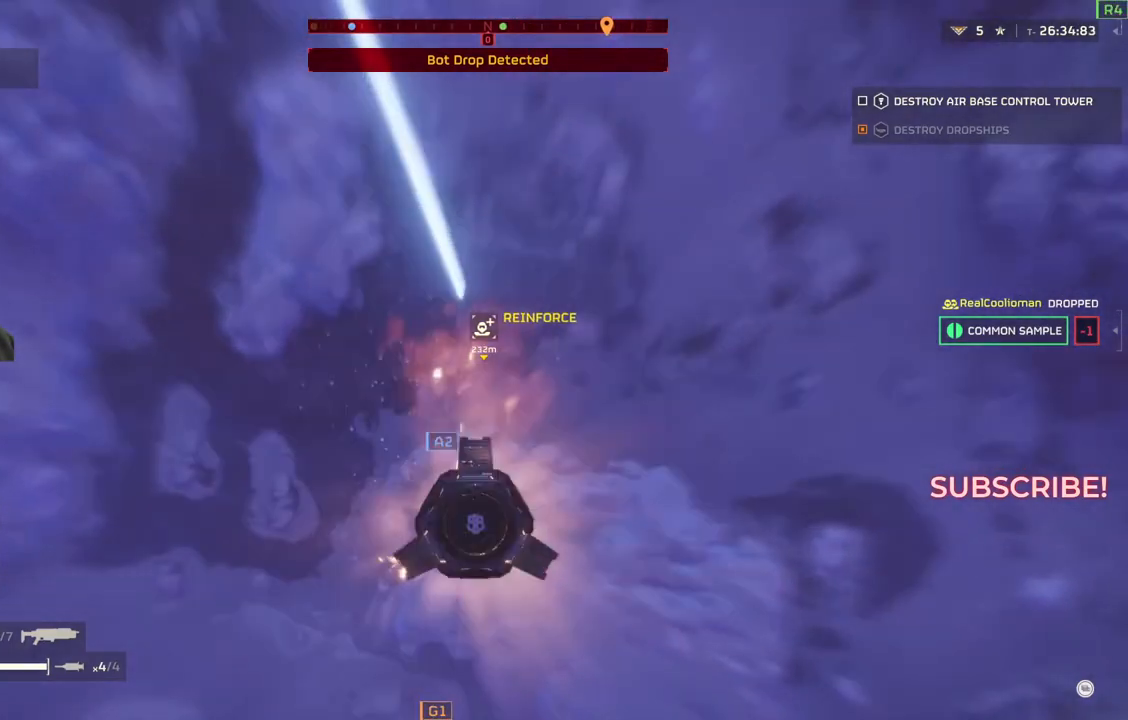
{"buttons": [], "left_stick": "center", "events": [[17, "left_stick", "center"]]}
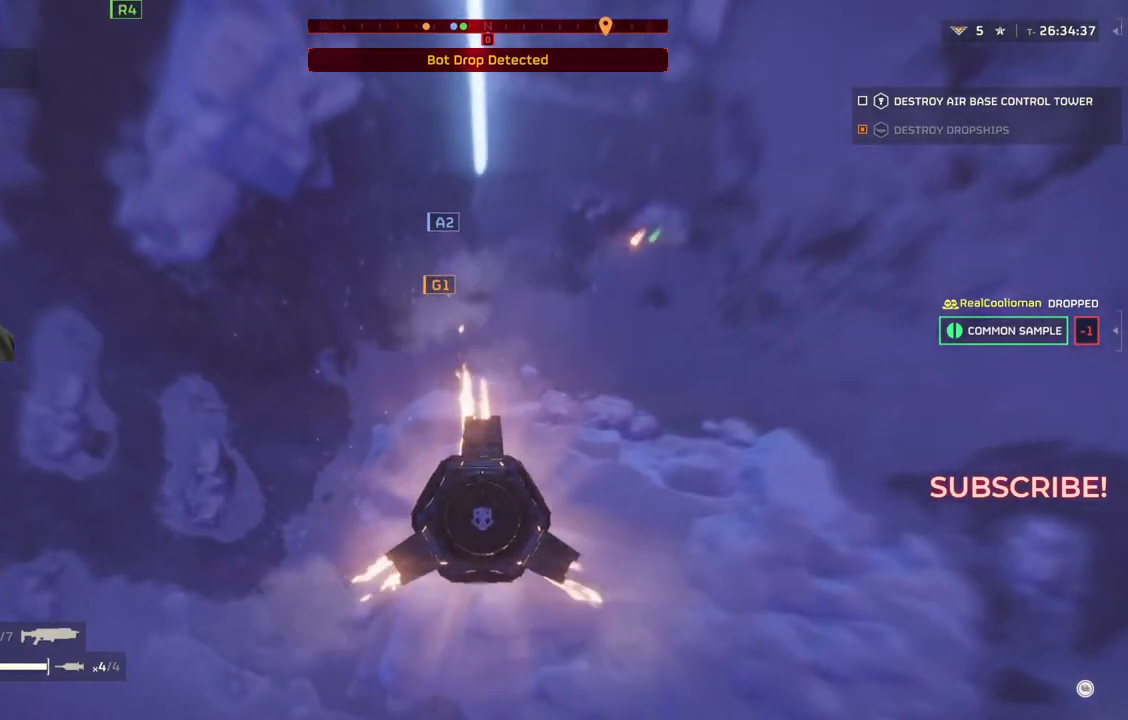
{"buttons": [], "left_stick": "center", "events": []}
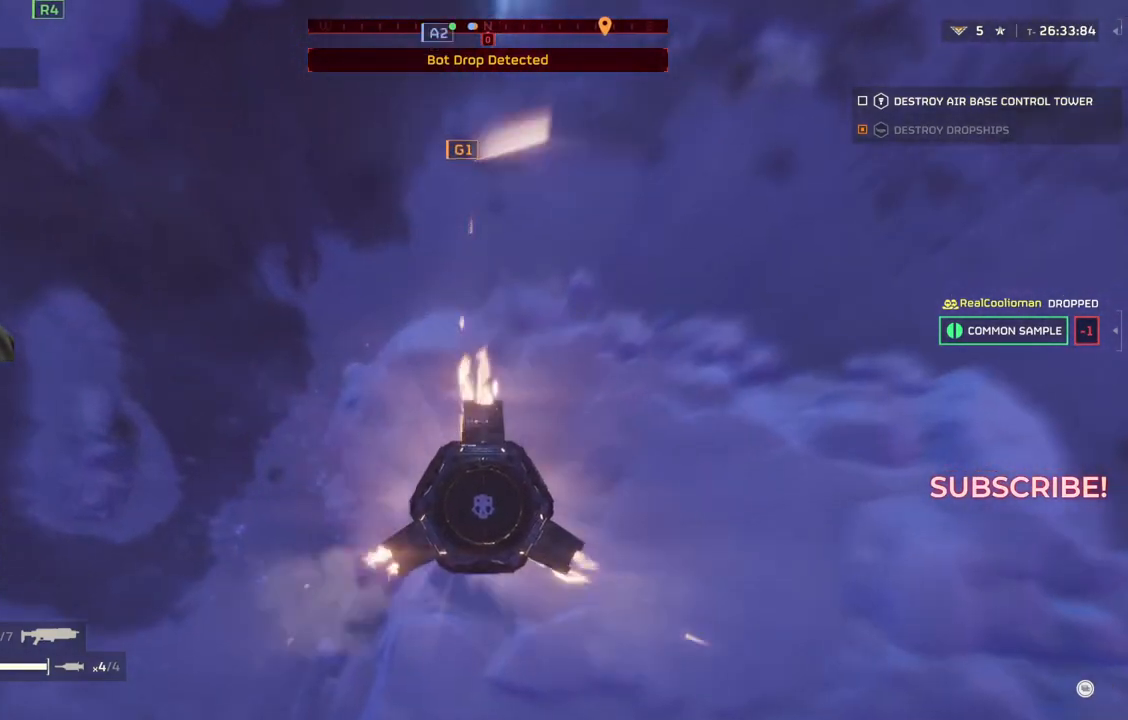
{"buttons": [], "left_stick": "center", "events": []}
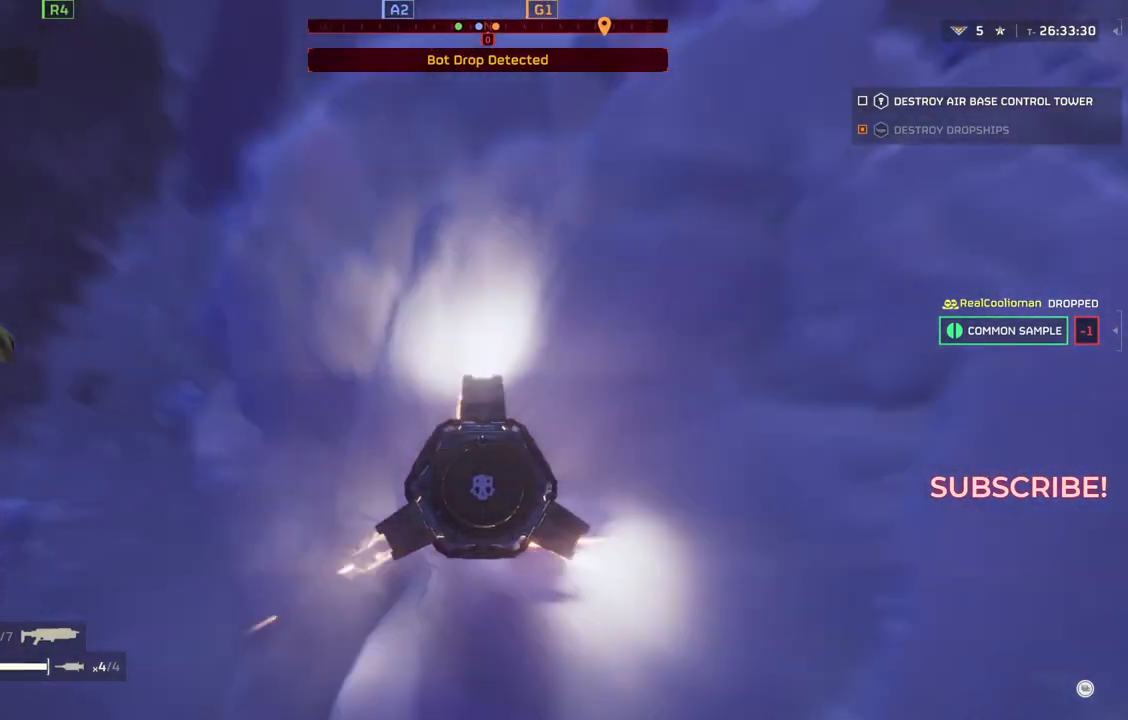
{"buttons": [], "left_stick": "center", "events": []}
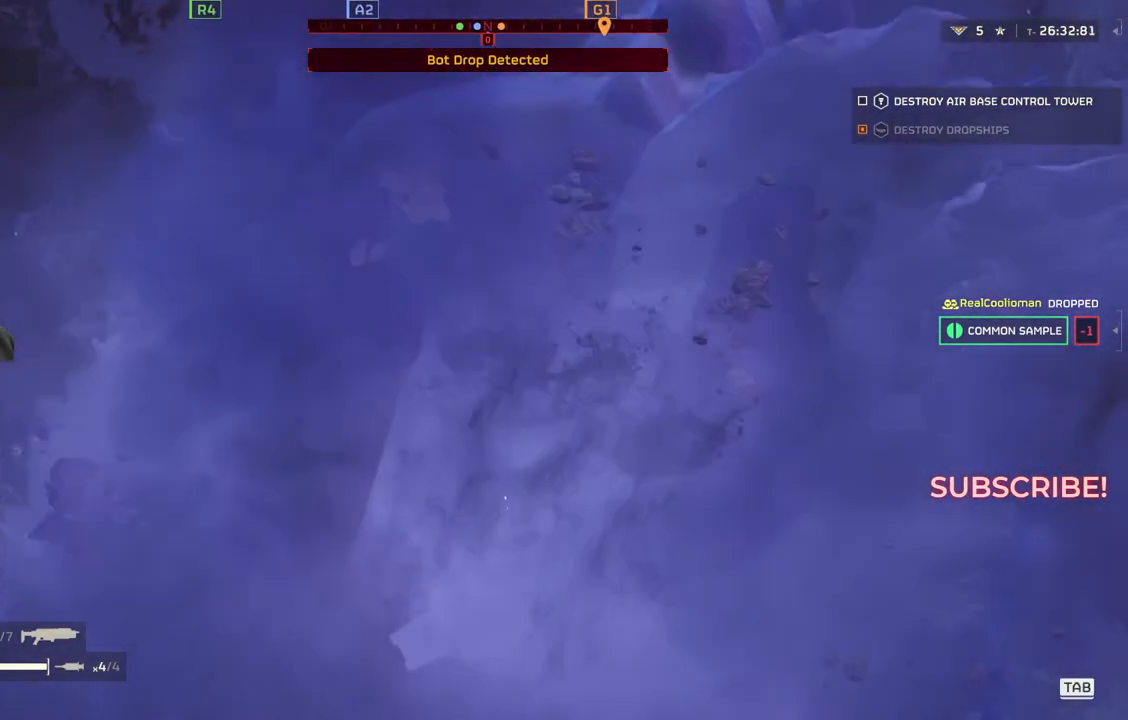
{"buttons": [], "left_stick": "center", "events": []}
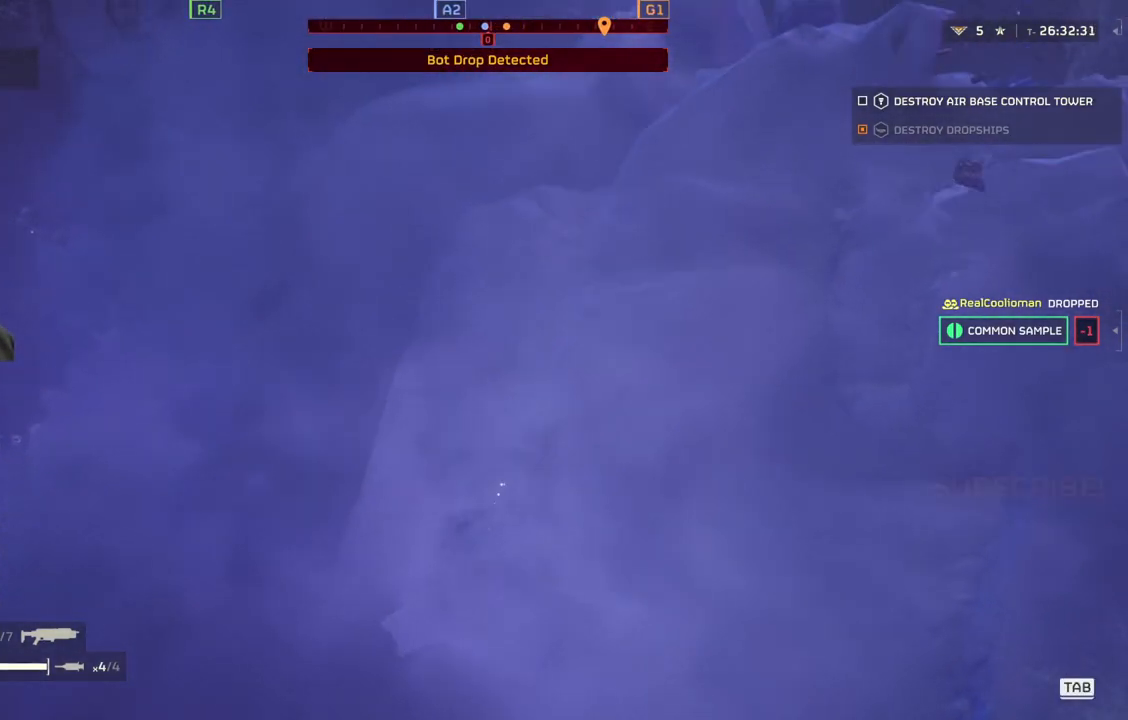
{"buttons": [], "left_stick": "center", "events": []}
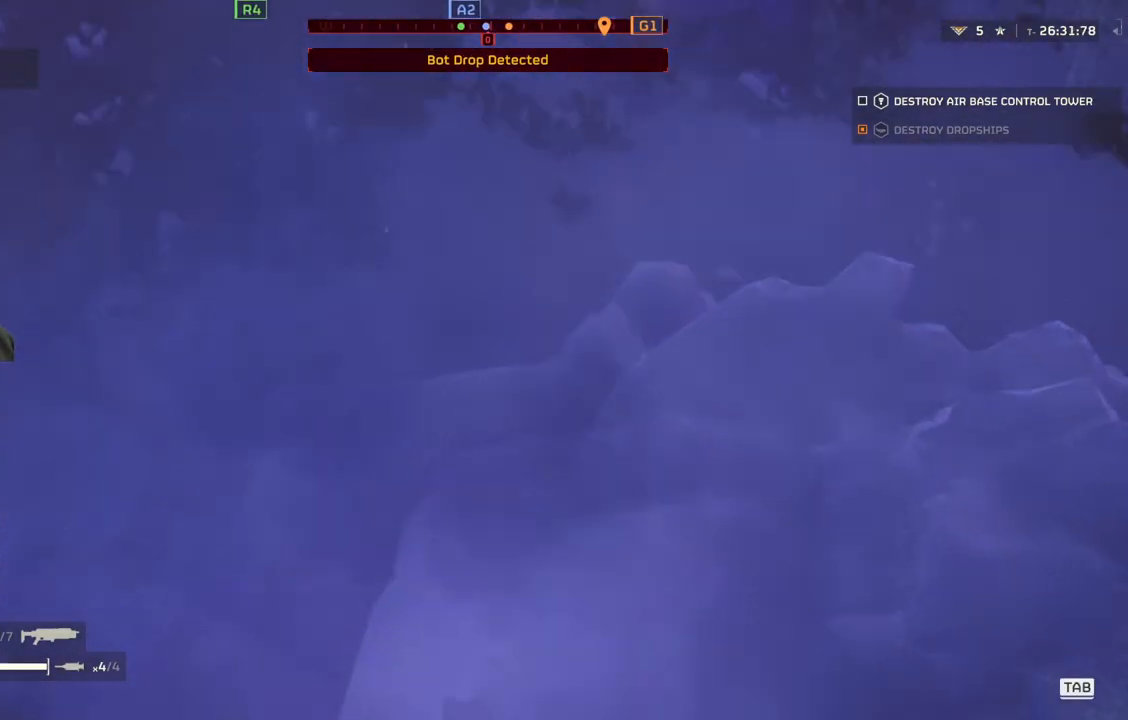
{"buttons": [], "left_stick": "center", "events": []}
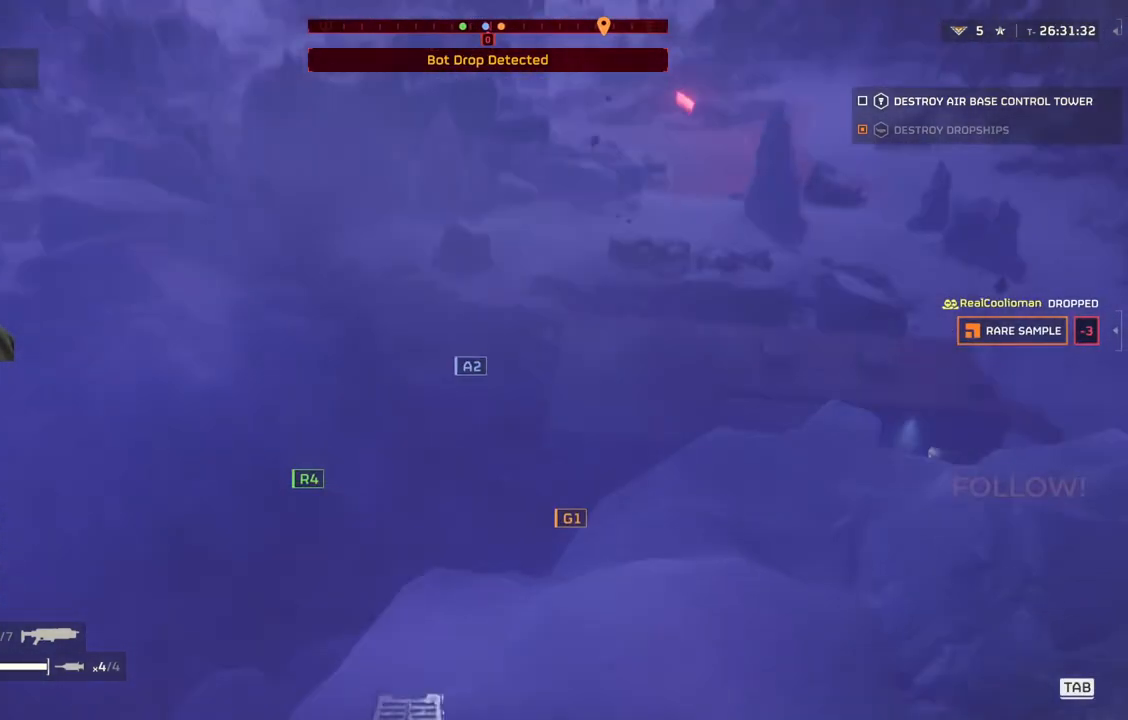
{"buttons": [], "left_stick": "center", "events": []}
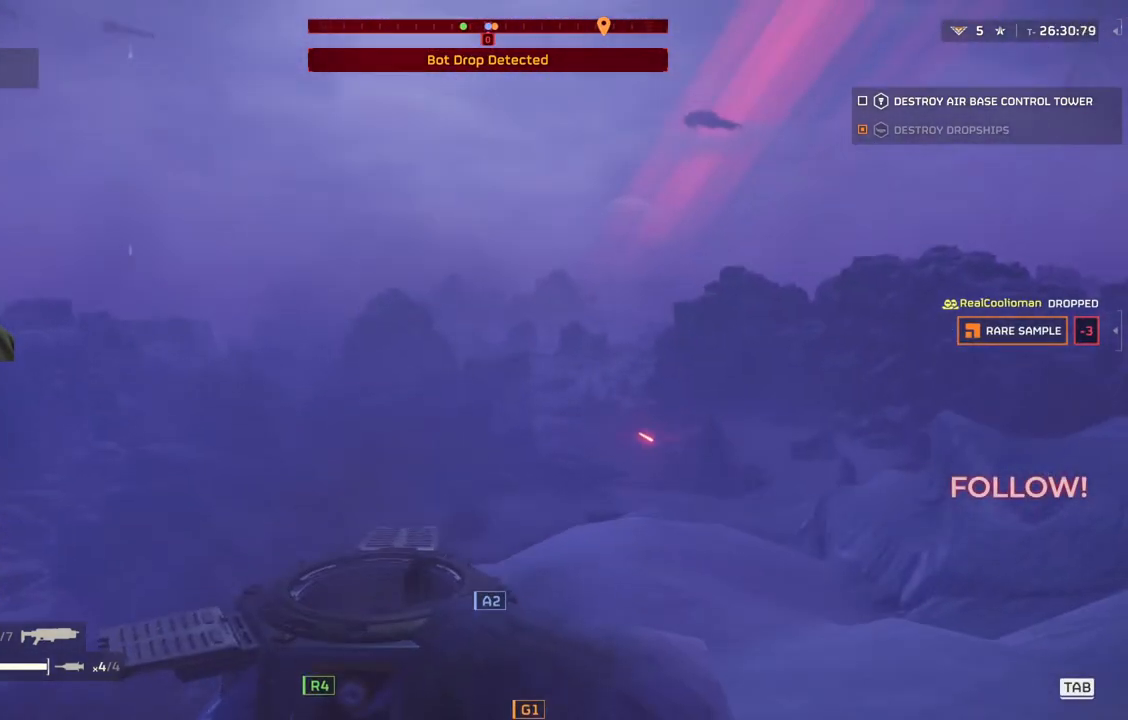
{"buttons": ["TOUCHPAD"], "left_stick": "center", "events": [[133, "TOUCHPAD", "down"]]}
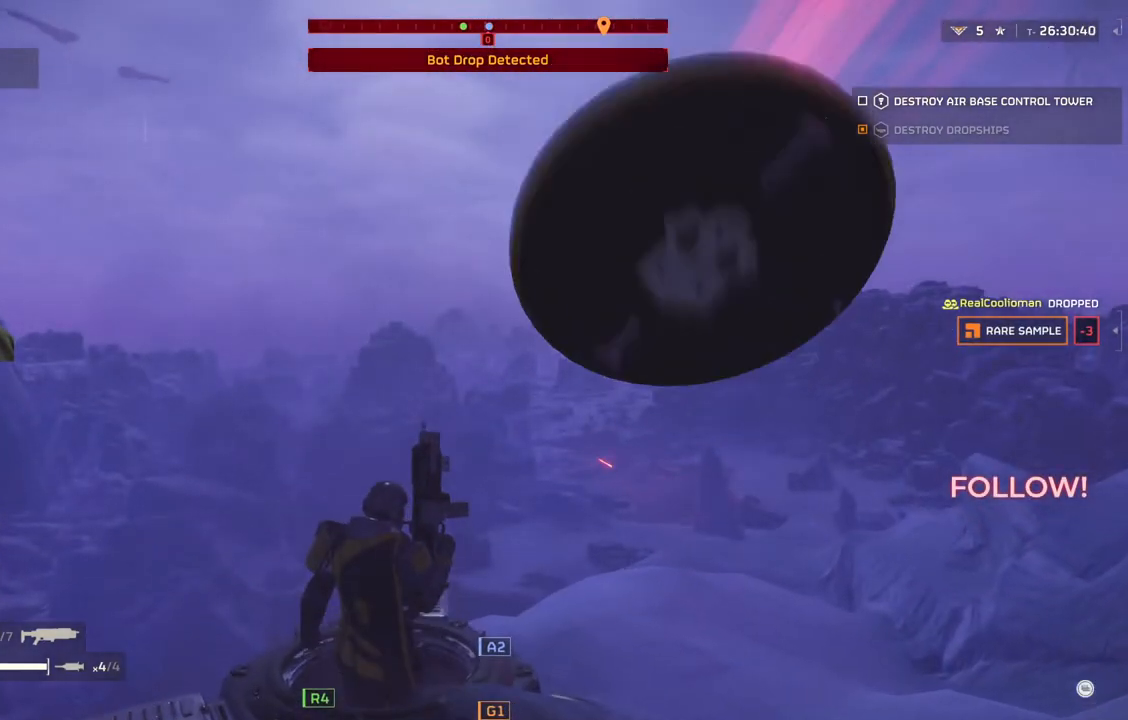
{"buttons": [], "left_stick": "center", "events": [[450, "TOUCHPAD", "up"]]}
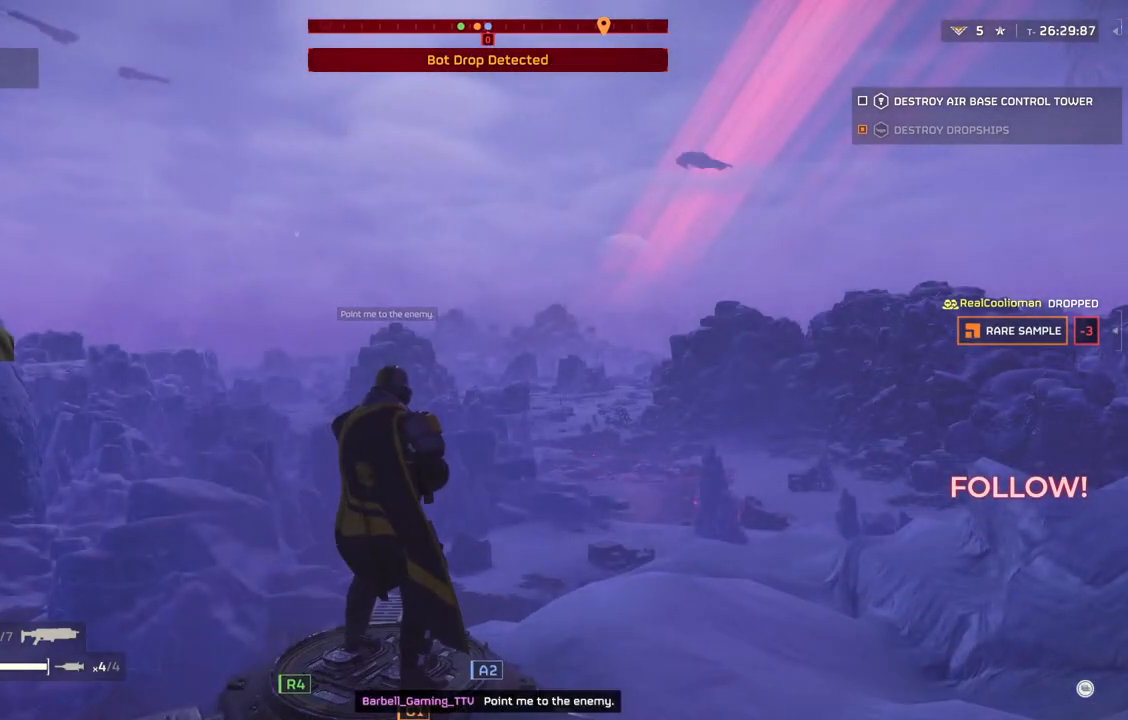
{"buttons": ["L2"], "left_stick": "center", "events": [[283, "L2", "down"]]}
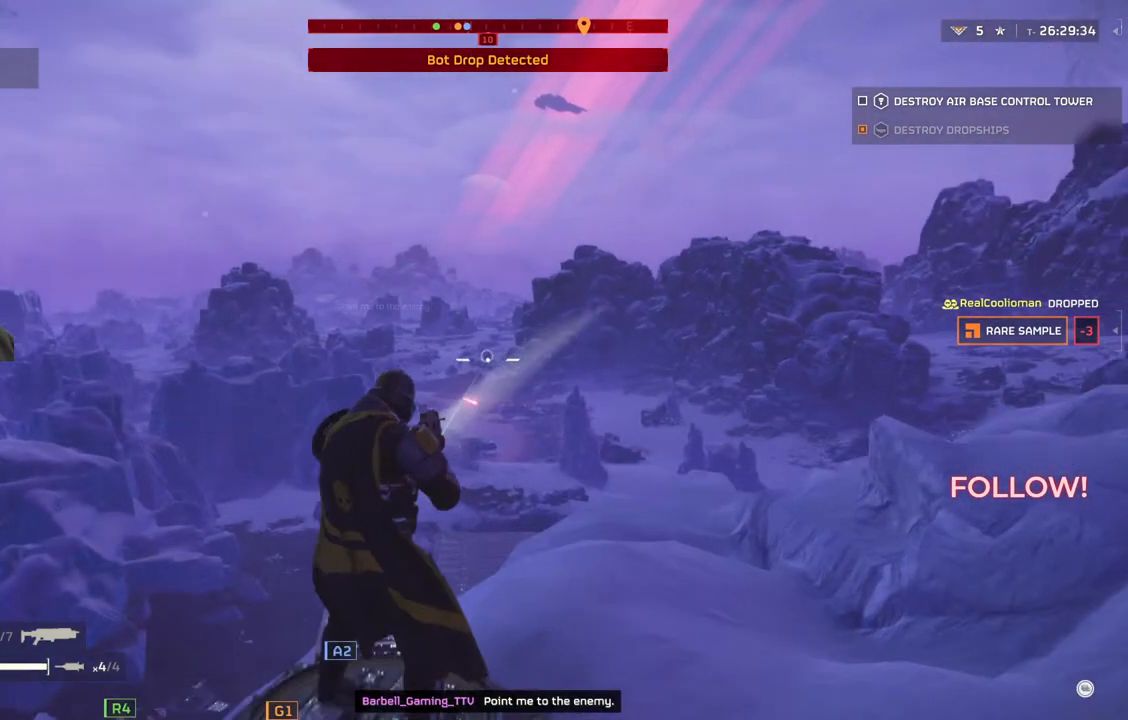
{"buttons": ["L2"], "left_stick": "center", "events": []}
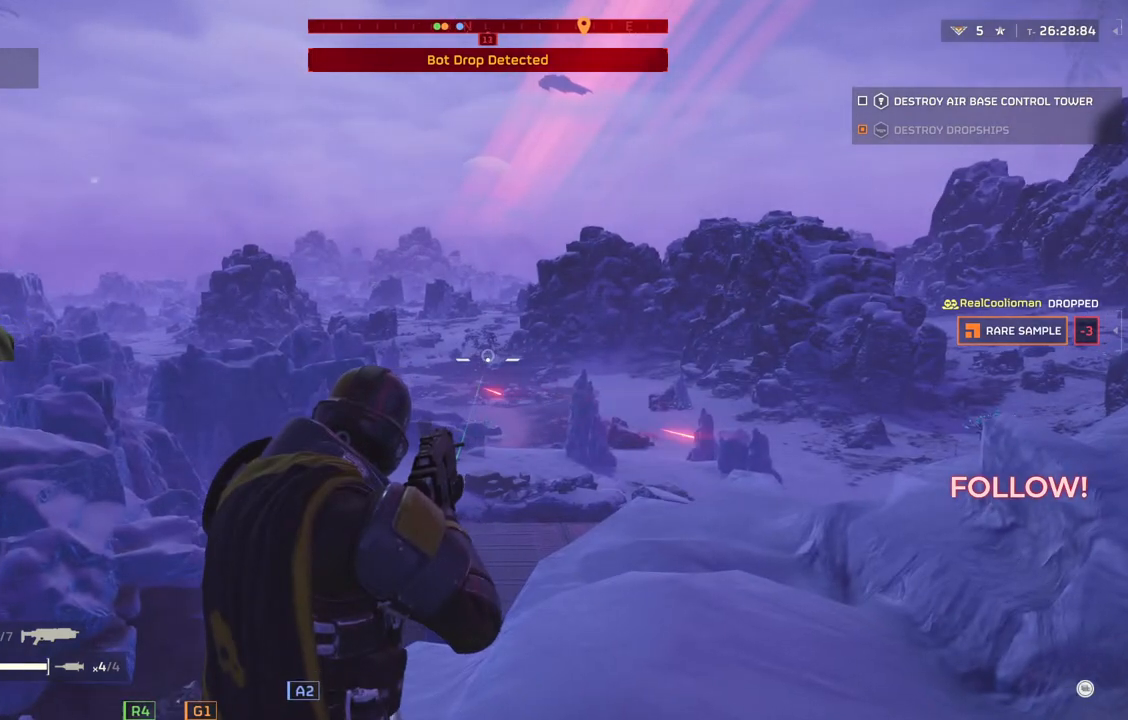
{"buttons": ["L2"], "left_stick": "center", "events": []}
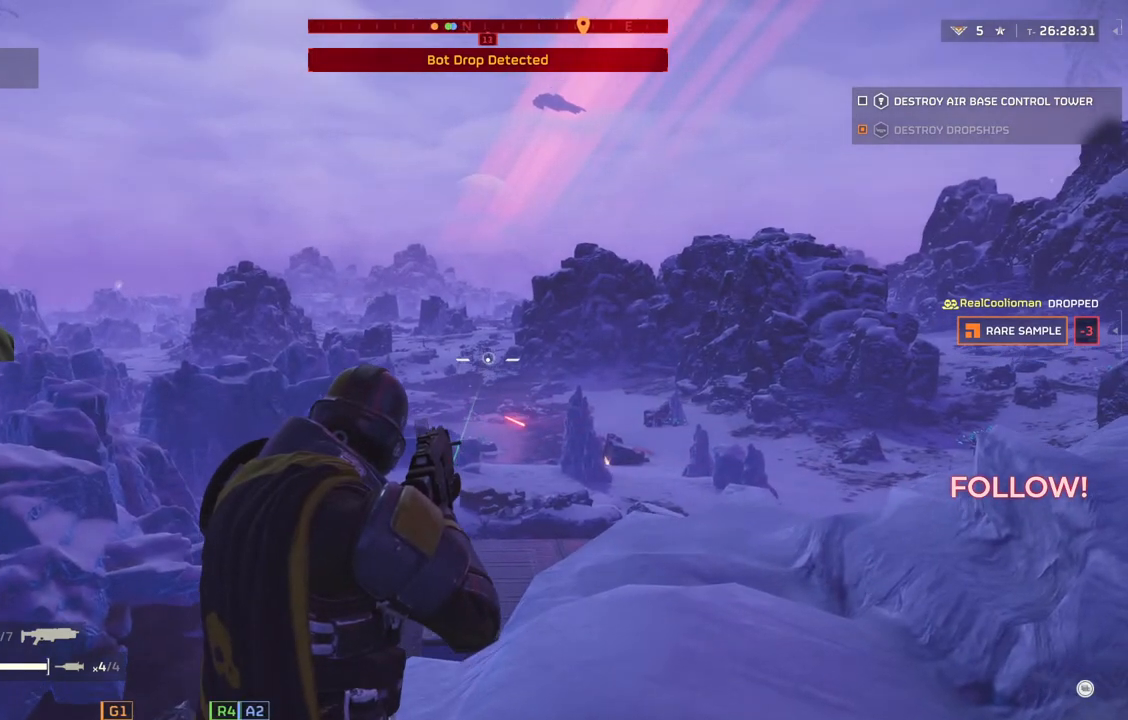
{"buttons": ["L2"], "left_stick": "center", "events": []}
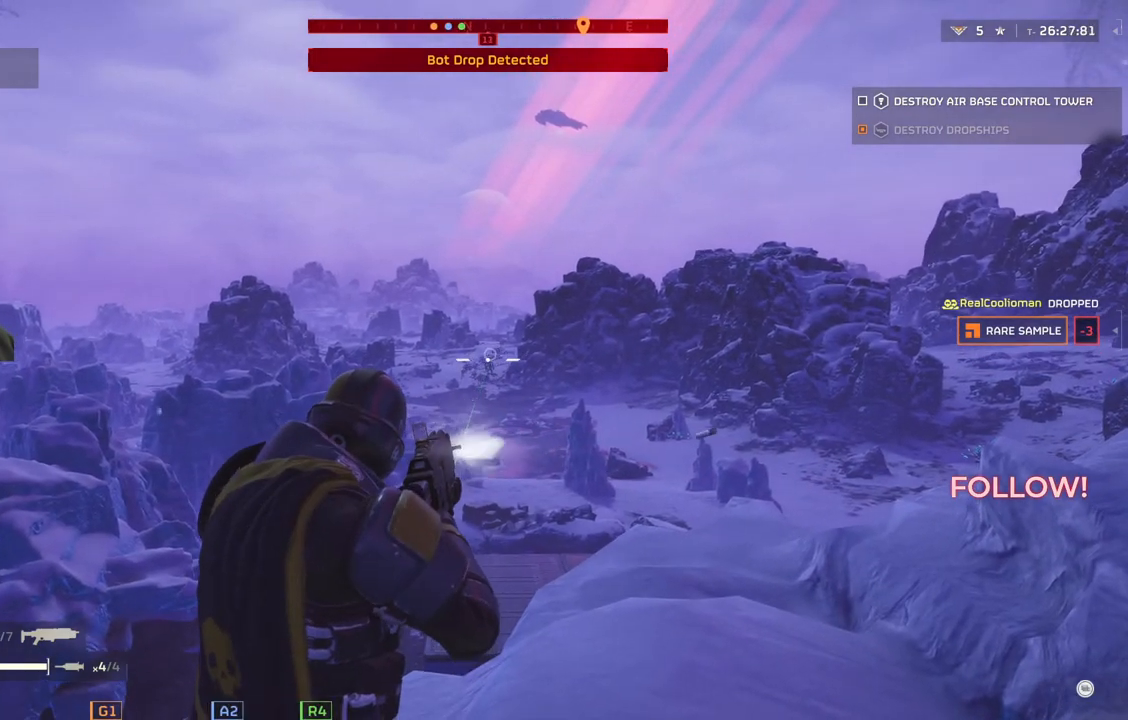
{"buttons": ["L2"], "left_stick": "center", "events": []}
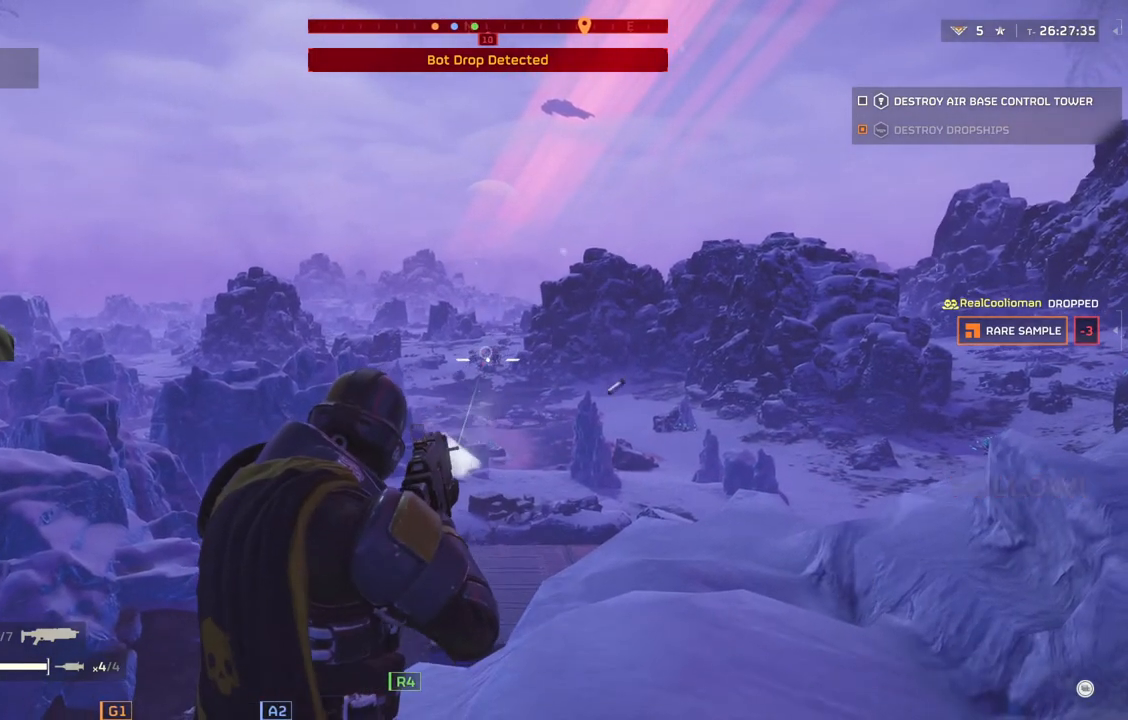
{"buttons": ["L2"], "left_stick": "center", "events": []}
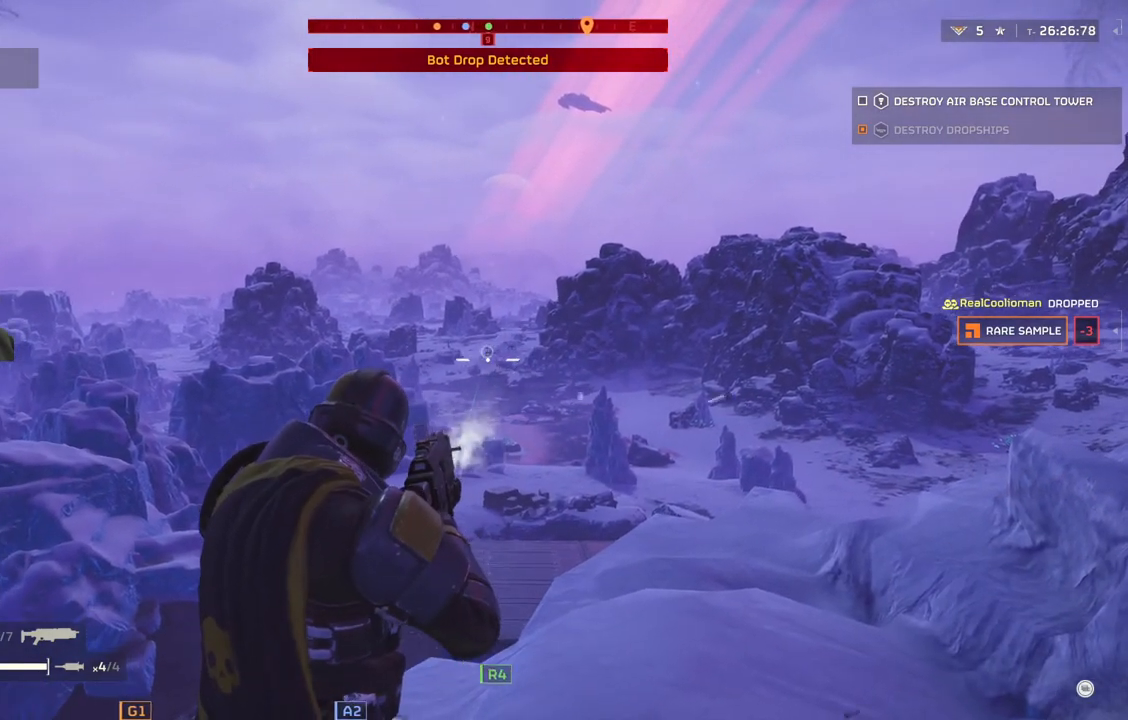
{"buttons": ["L2"], "left_stick": "center", "events": []}
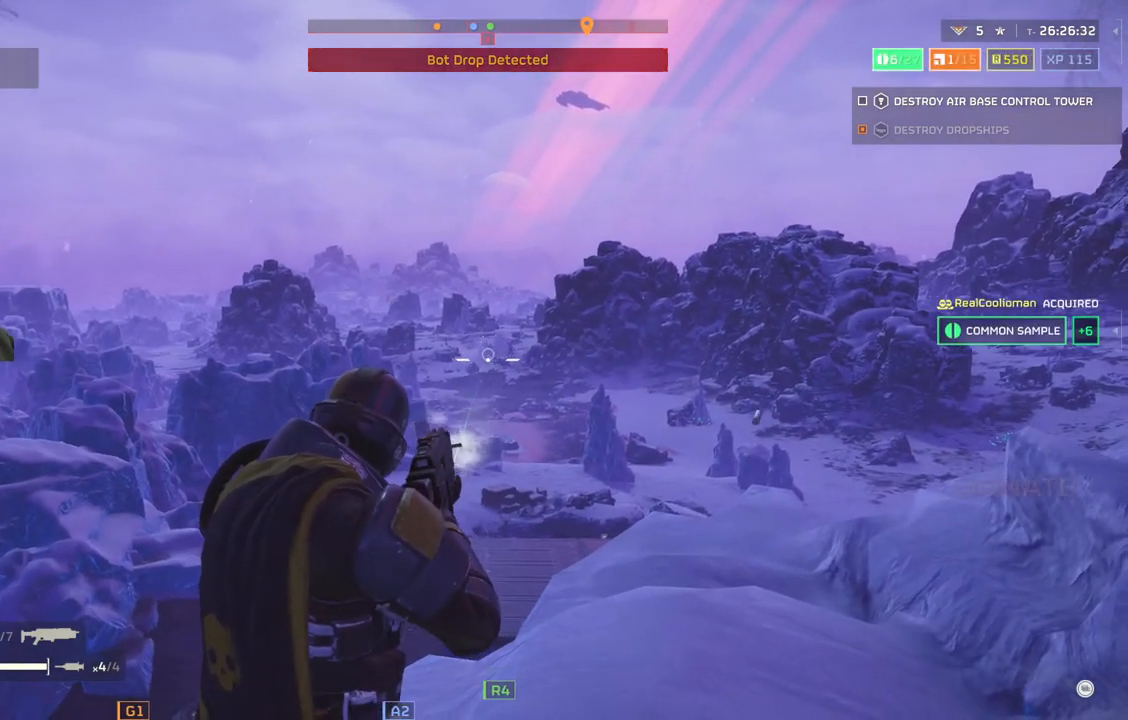
{"buttons": ["L2"], "left_stick": "center", "events": []}
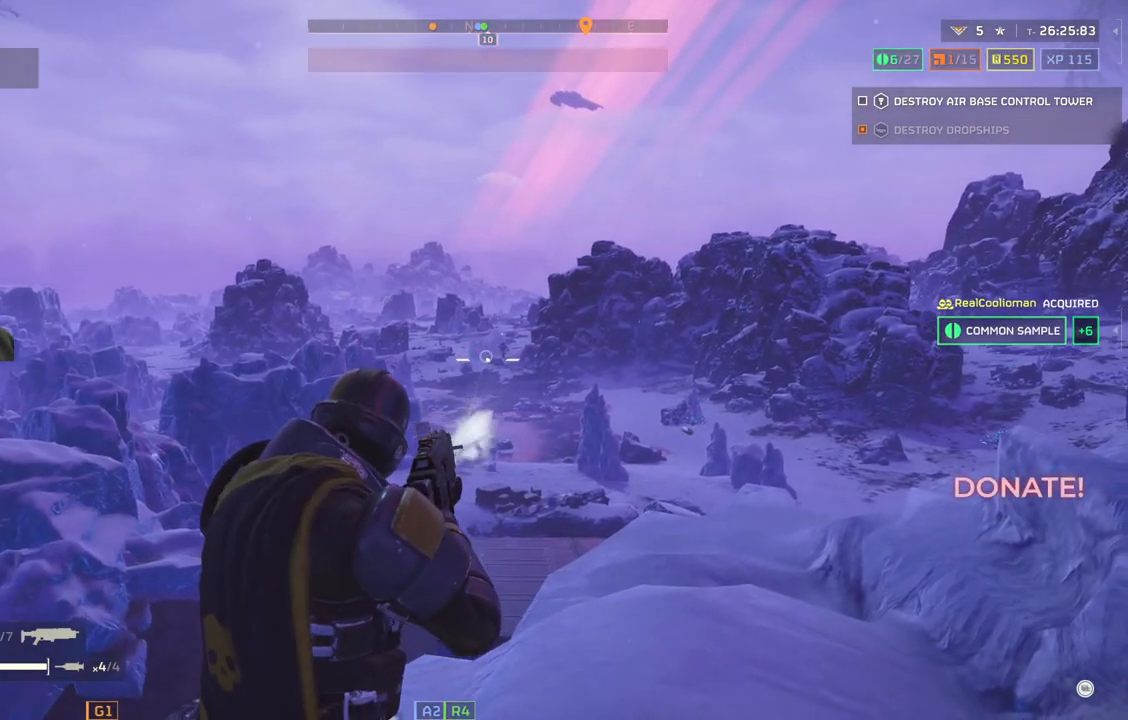
{"buttons": ["L2"], "left_stick": "center", "events": []}
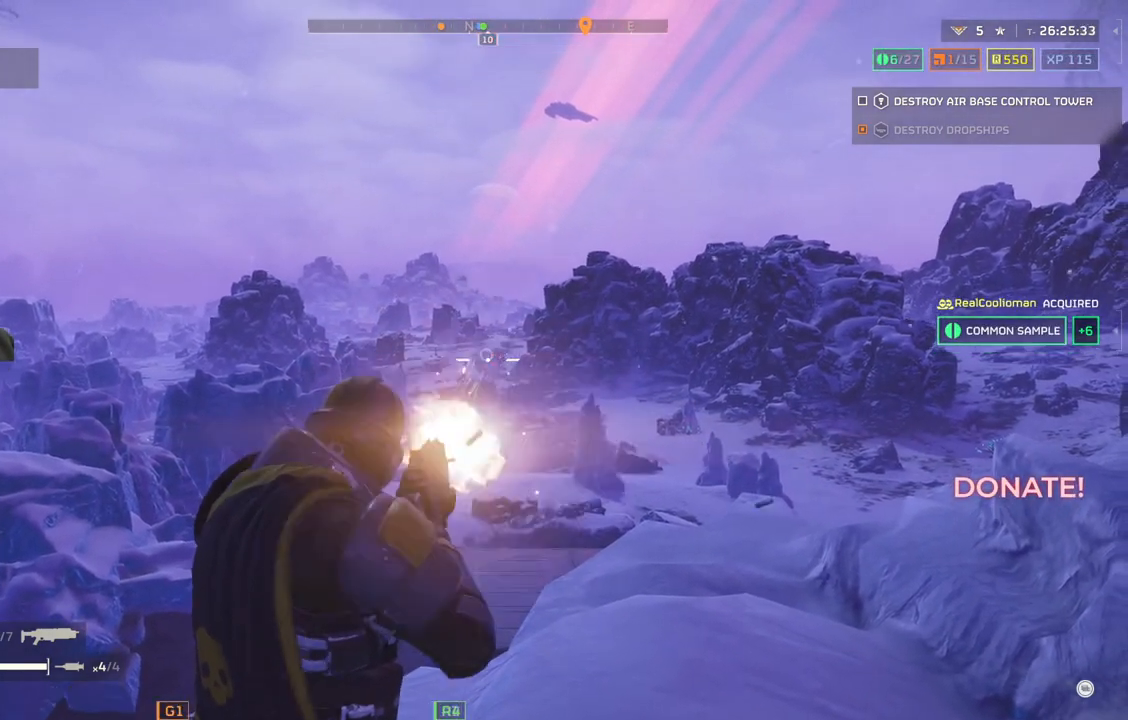
{"buttons": ["L2"], "left_stick": "center", "events": []}
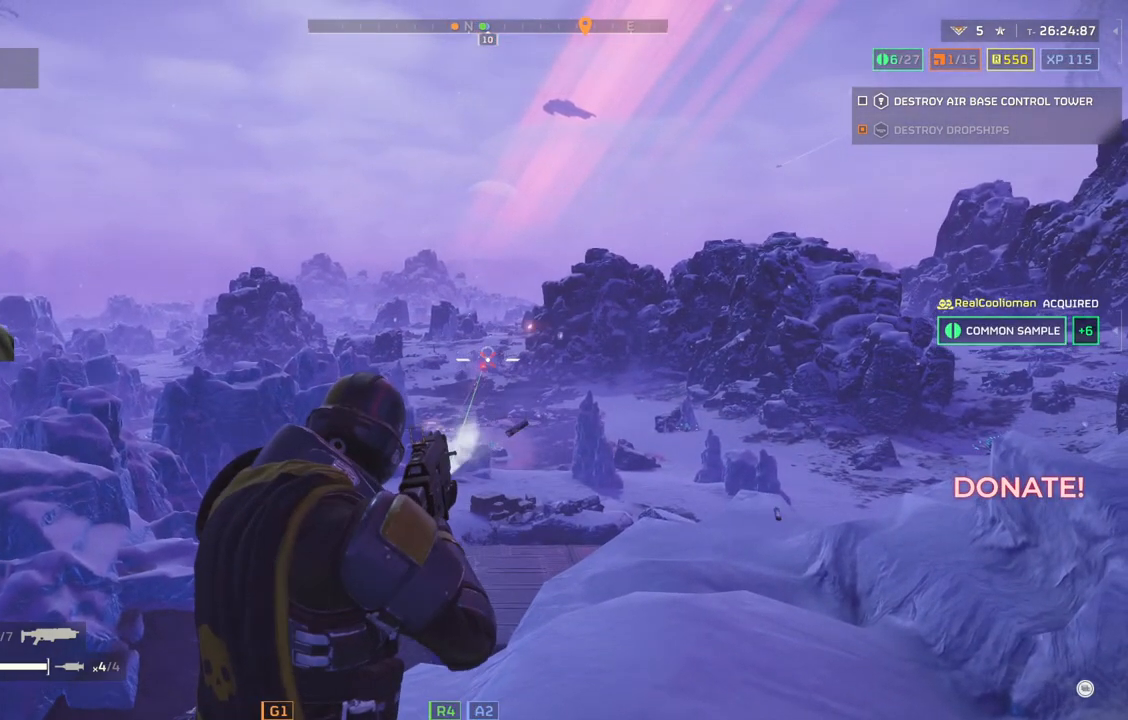
{"buttons": ["L2"], "left_stick": "center", "events": []}
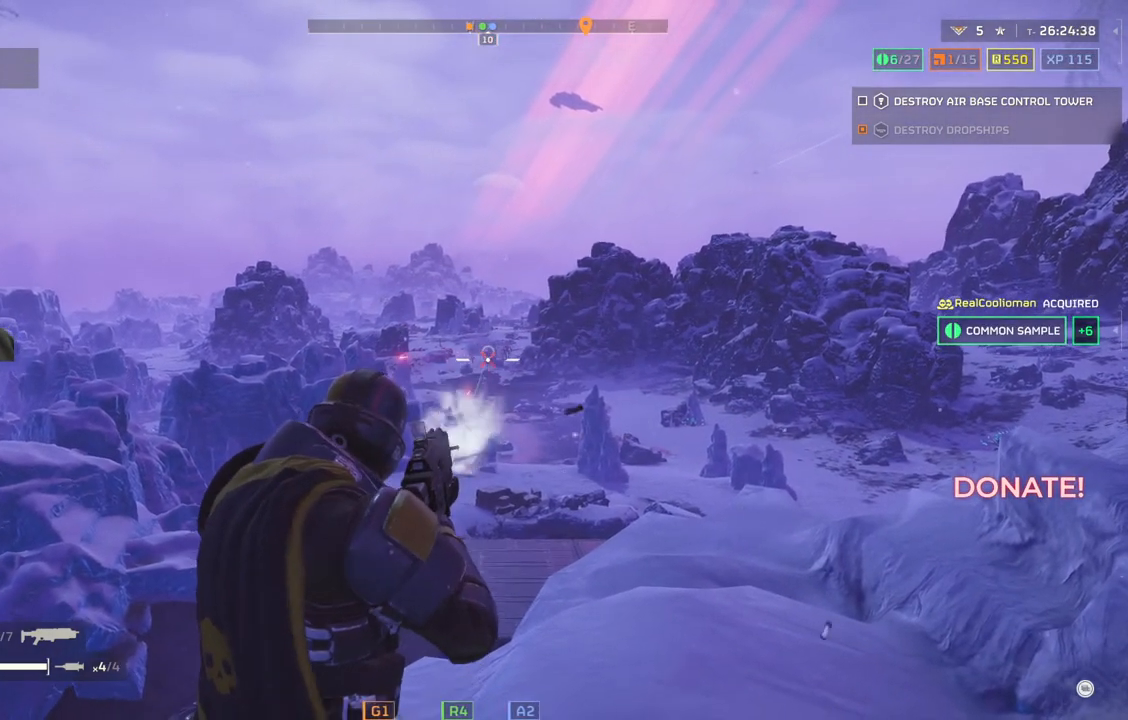
{"buttons": ["L2"], "left_stick": "center", "events": []}
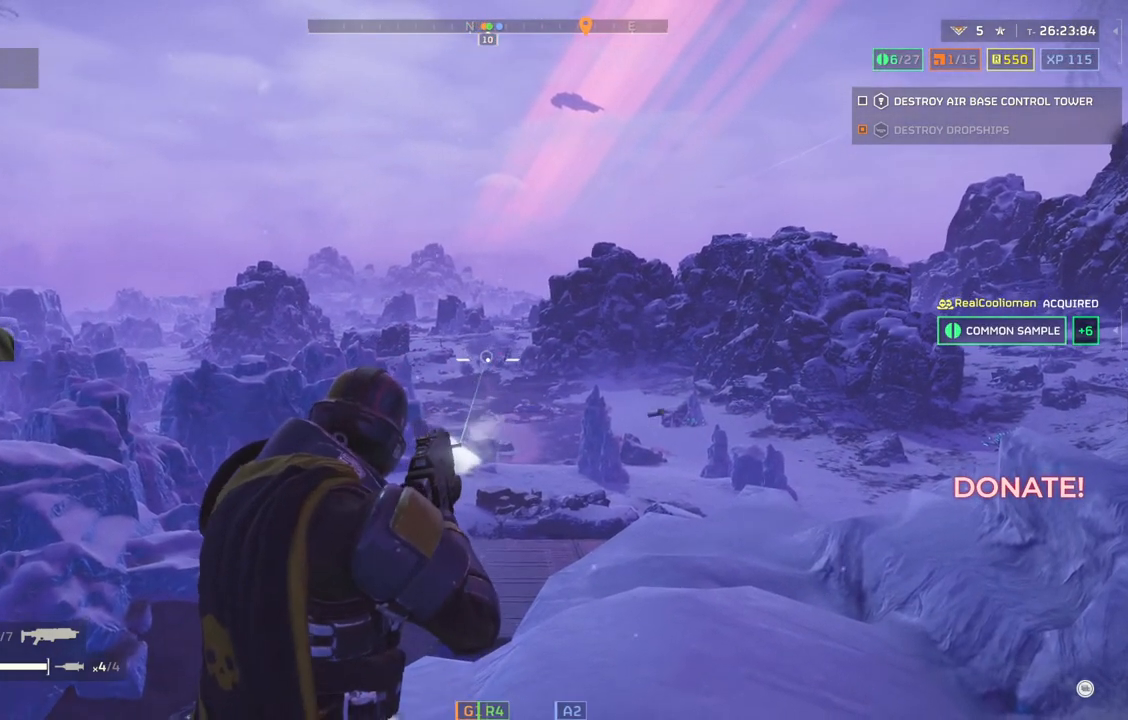
{"buttons": ["L2"], "left_stick": "center", "events": []}
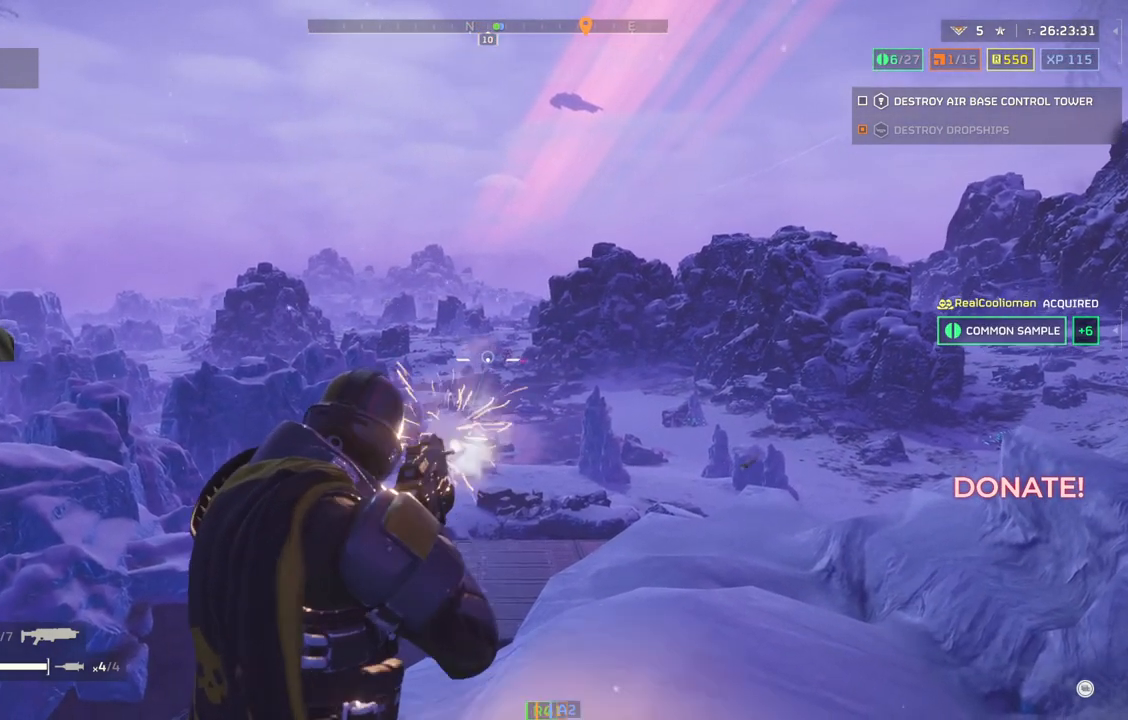
{"buttons": ["L2"], "left_stick": "center", "events": []}
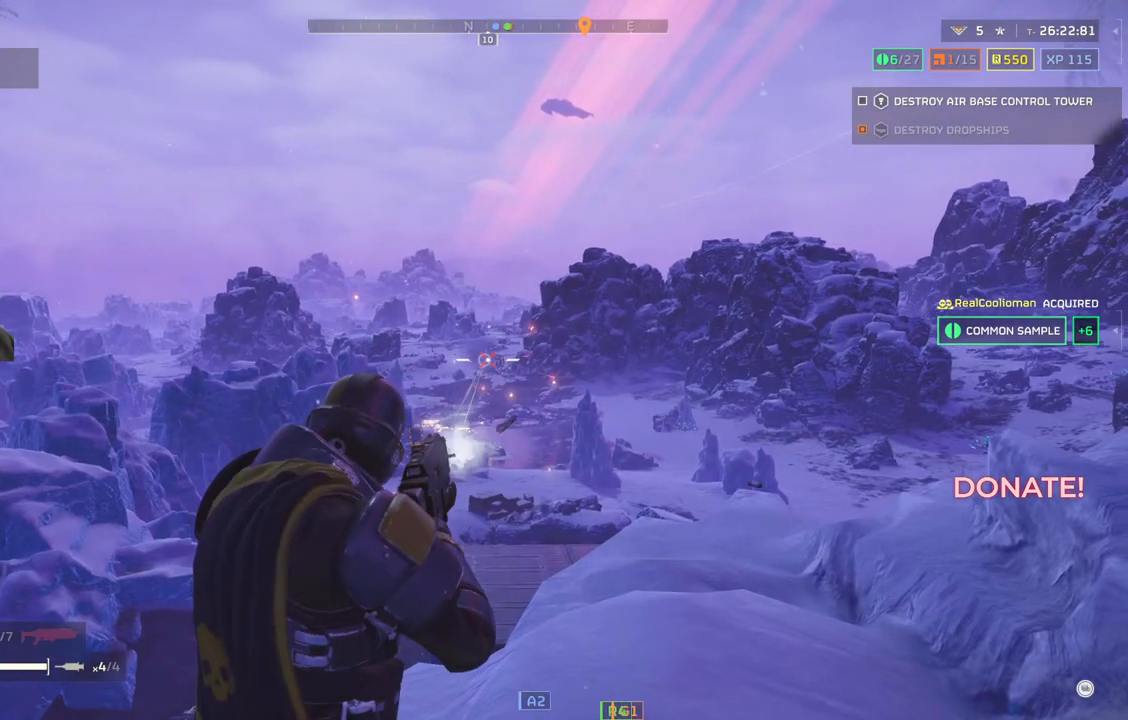
{"buttons": ["L2"], "left_stick": "center", "events": []}
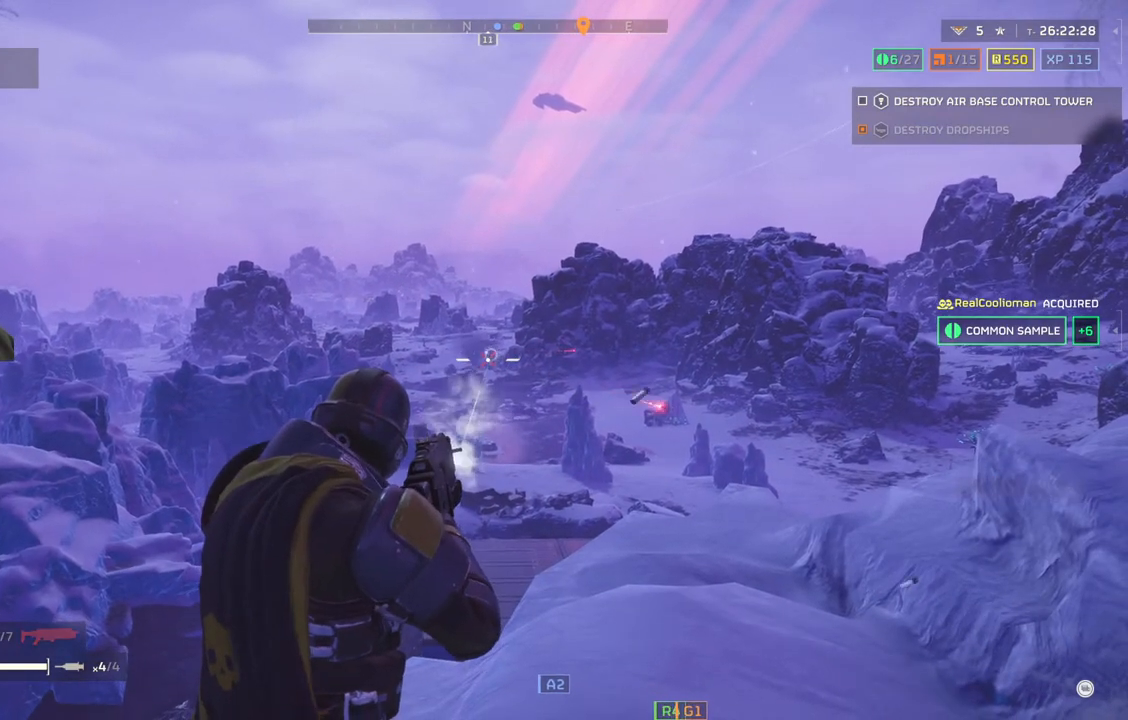
{"buttons": ["L2"], "left_stick": "center", "events": []}
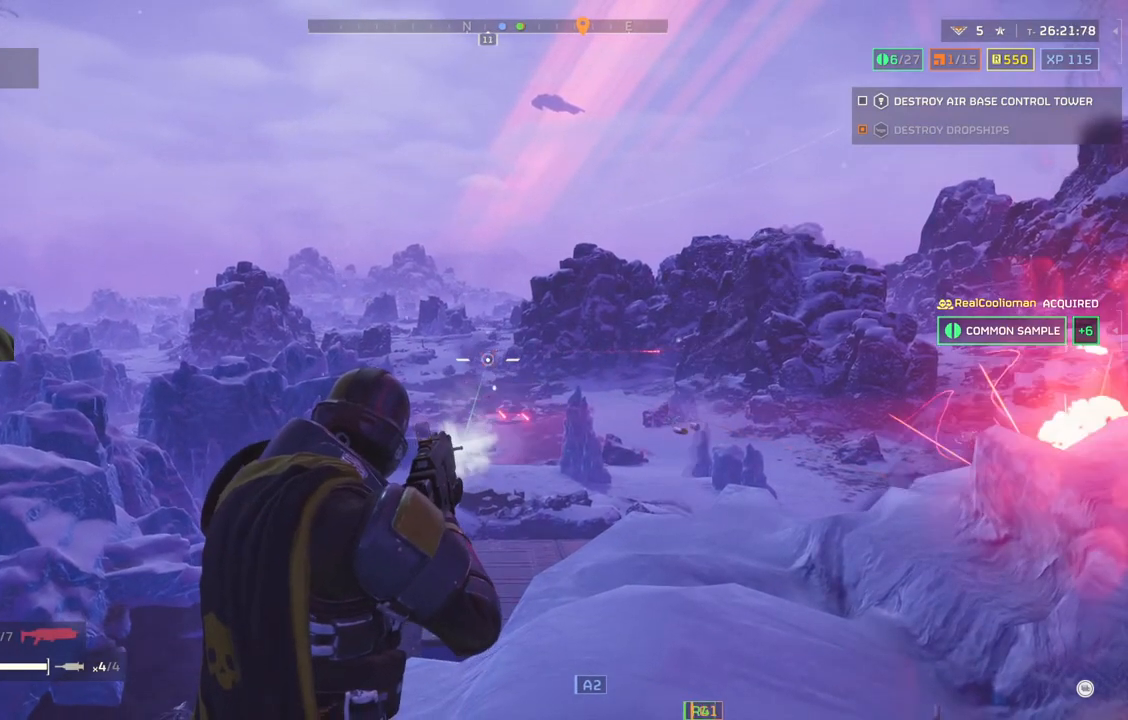
{"buttons": ["L2"], "left_stick": "center", "events": []}
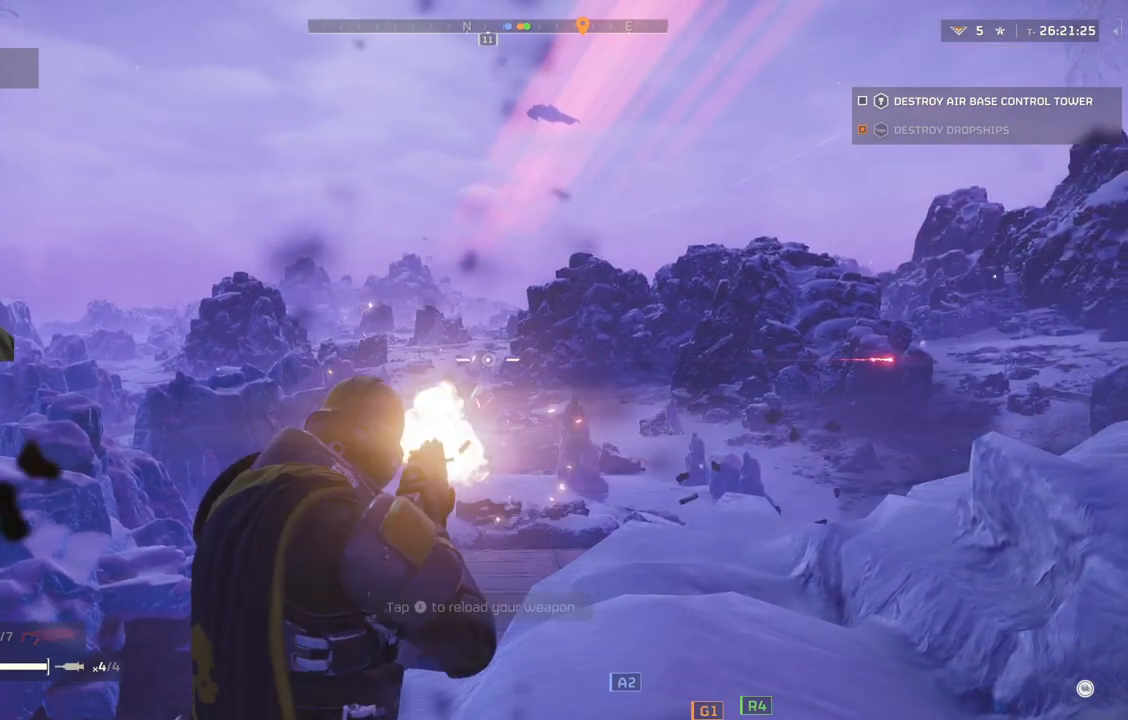
{"buttons": ["L2"], "left_stick": "center", "events": []}